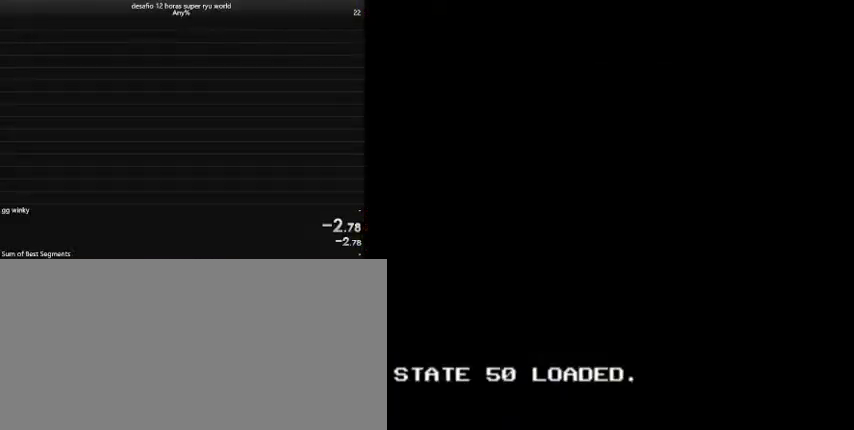
Gameplay with keyboard; each line is a JSON object with the keys held at the frame after it. "events" lists presses ("down") and releases ("up") of "a", "caps_lock", "comma", "down", "left", "return", "right", "shift", "tab", "up" and "z" between this image and that frame as [ms after this image, input, new state], when the widget could be followed in between. No other keys are recorded. Mouse input is not recorded.
{"keys": ["caps_lock", "right"], "events": []}
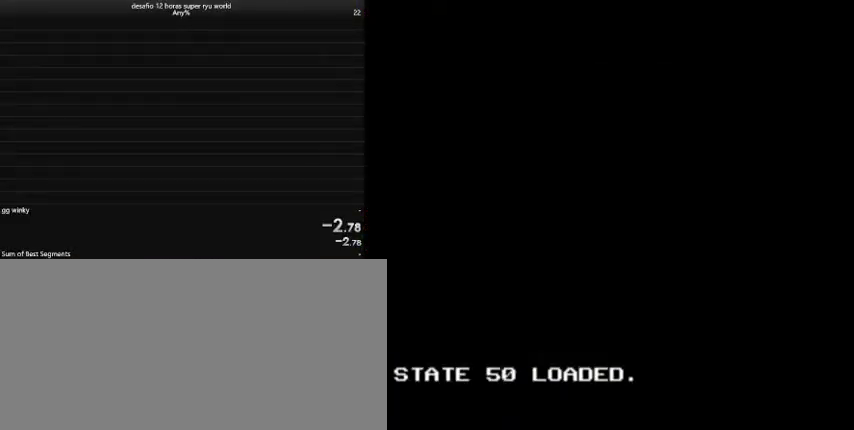
{"keys": ["caps_lock", "right"], "events": []}
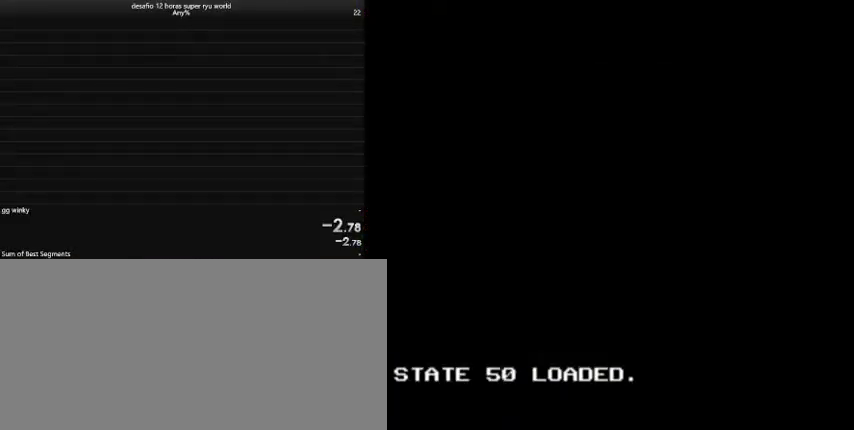
{"keys": ["caps_lock", "right"], "events": []}
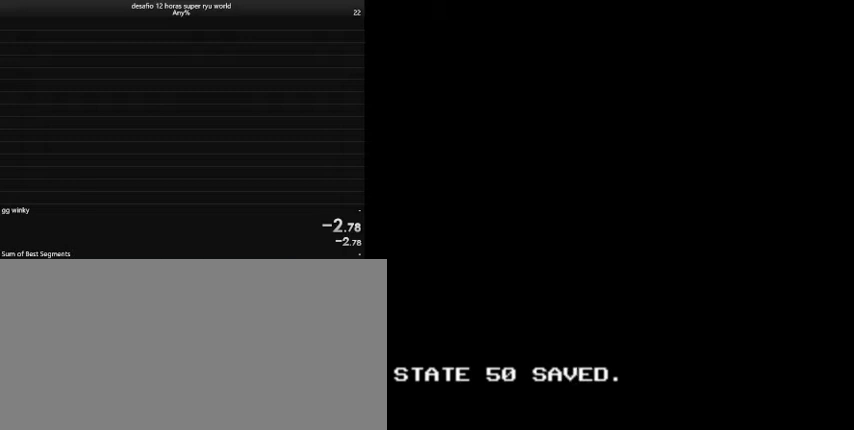
{"keys": ["caps_lock", "right"], "events": []}
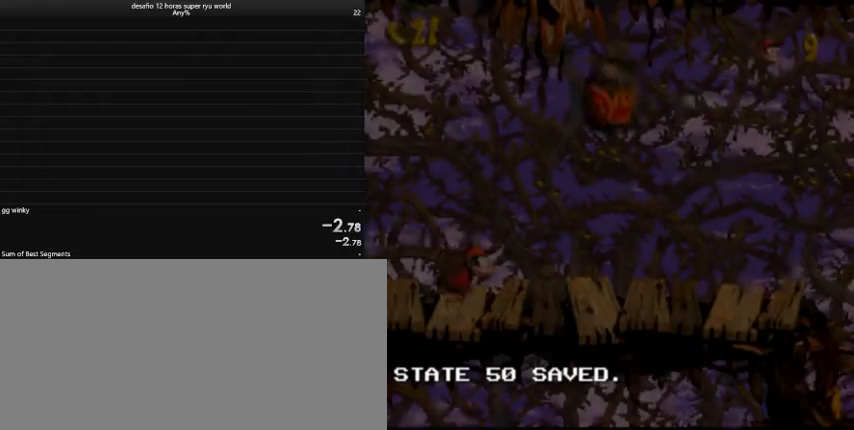
{"keys": ["caps_lock", "right"], "events": []}
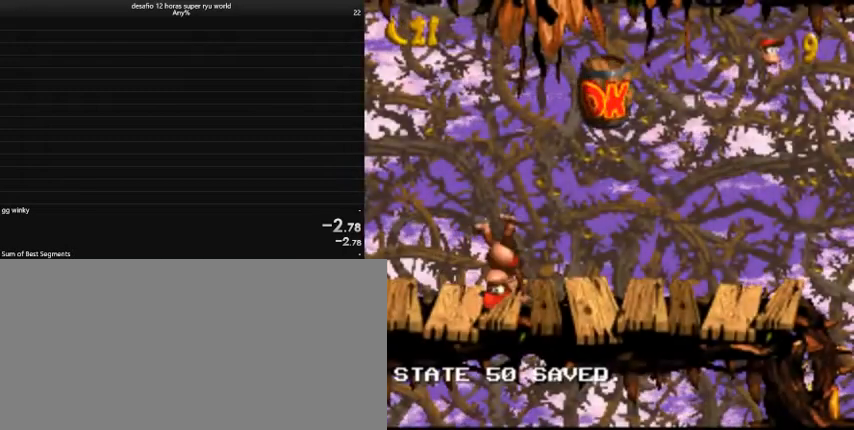
{"keys": ["caps_lock", "right"], "events": [[367, "caps_lock", "up"], [433, "caps_lock", "down"]]}
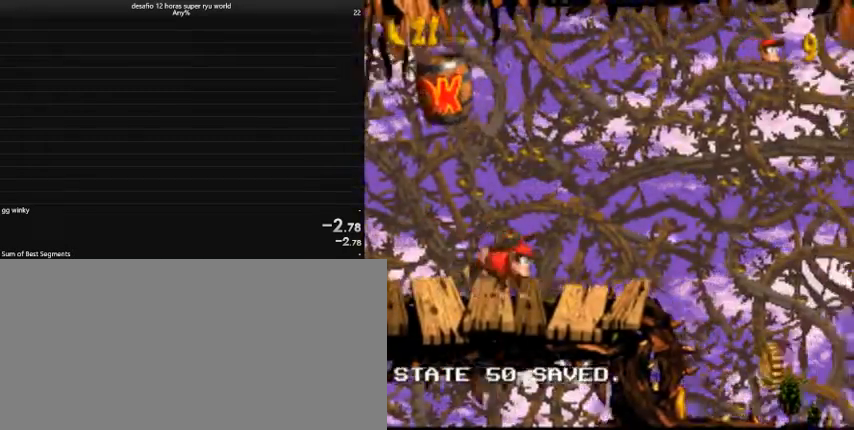
{"keys": ["caps_lock", "comma", "right"], "events": [[400, "comma", "down"]]}
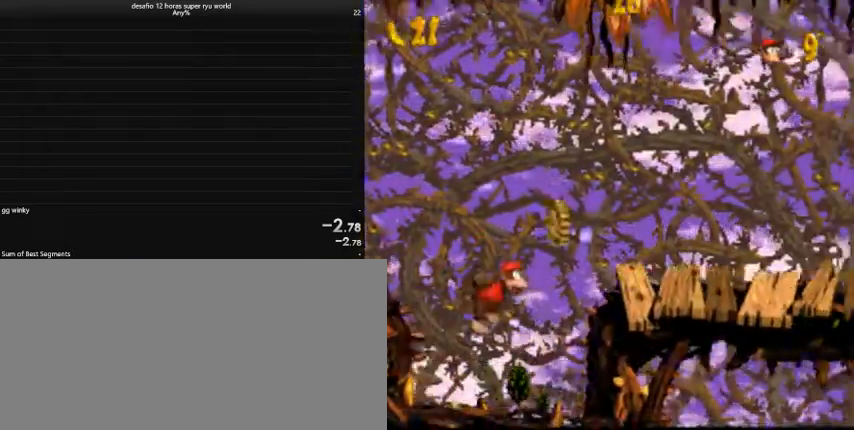
{"keys": ["caps_lock"], "events": [[33, "comma", "up"], [267, "right", "up"], [367, "left", "down"], [467, "left", "up"]]}
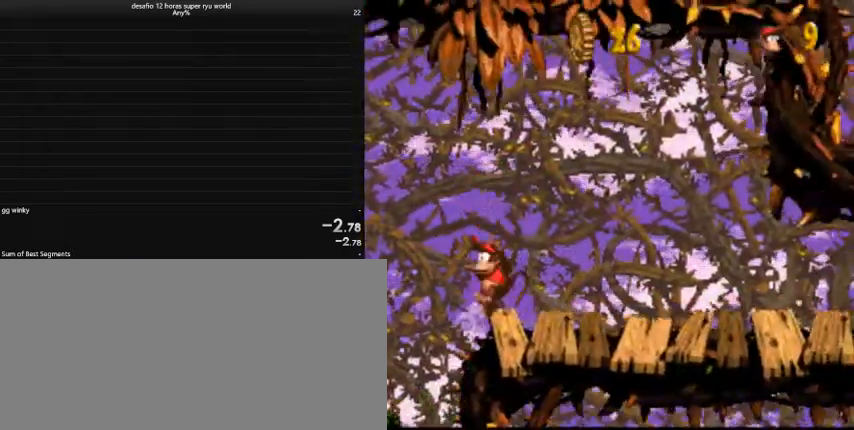
{"keys": ["caps_lock", "right"], "events": [[33, "right", "down"]]}
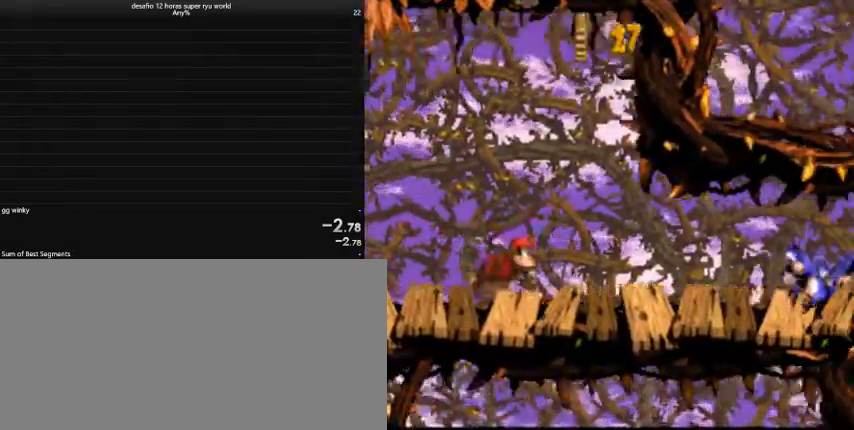
{"keys": ["caps_lock", "right"], "events": [[33, "caps_lock", "up"], [100, "caps_lock", "down"]]}
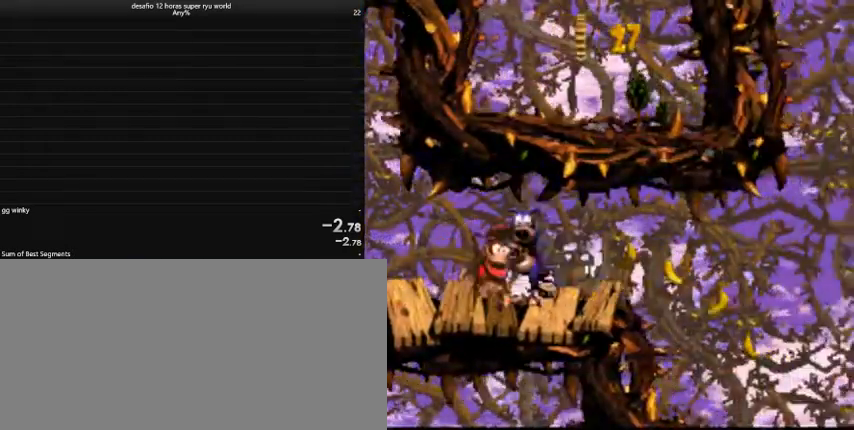
{"keys": ["caps_lock", "right"], "events": []}
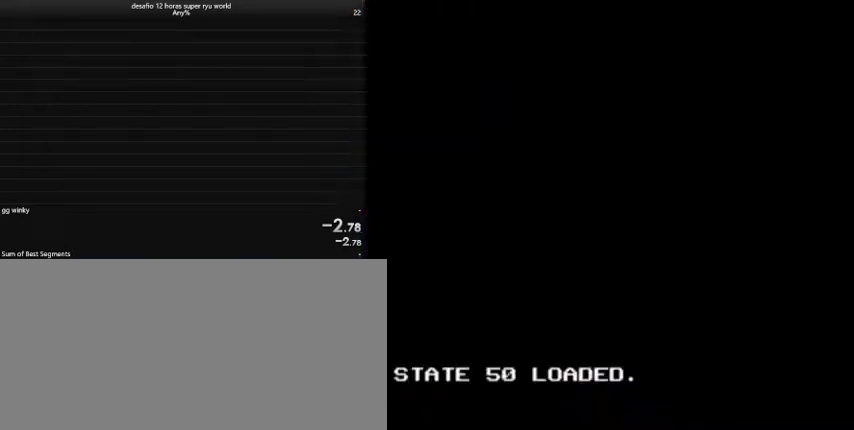
{"keys": ["caps_lock", "right"], "events": []}
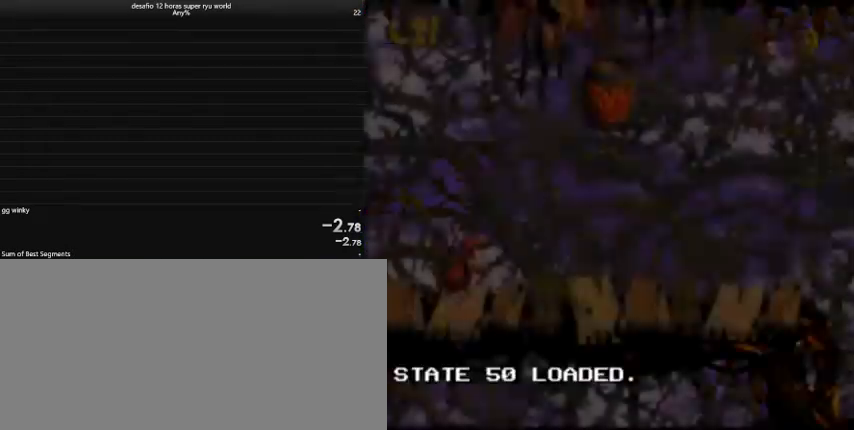
{"keys": ["caps_lock", "right"], "events": []}
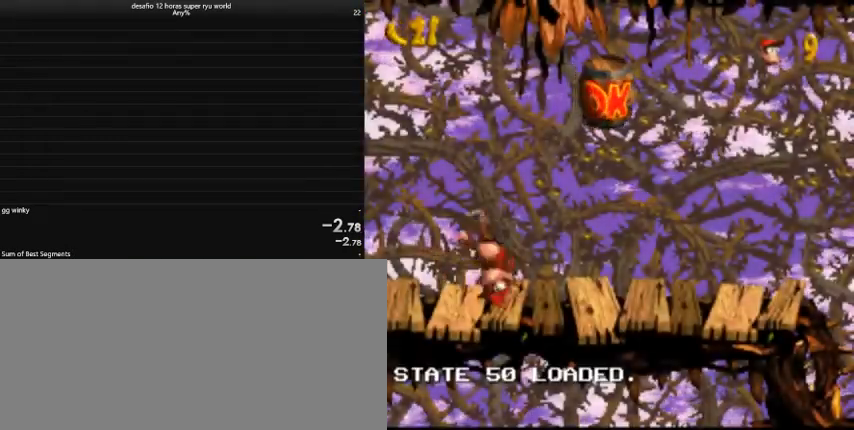
{"keys": ["caps_lock", "right"], "events": []}
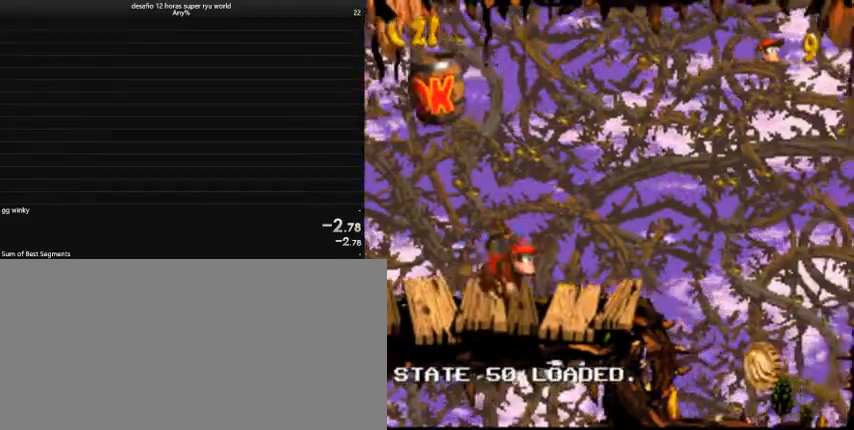
{"keys": ["caps_lock", "right"], "events": [[233, "caps_lock", "up"], [300, "caps_lock", "down"]]}
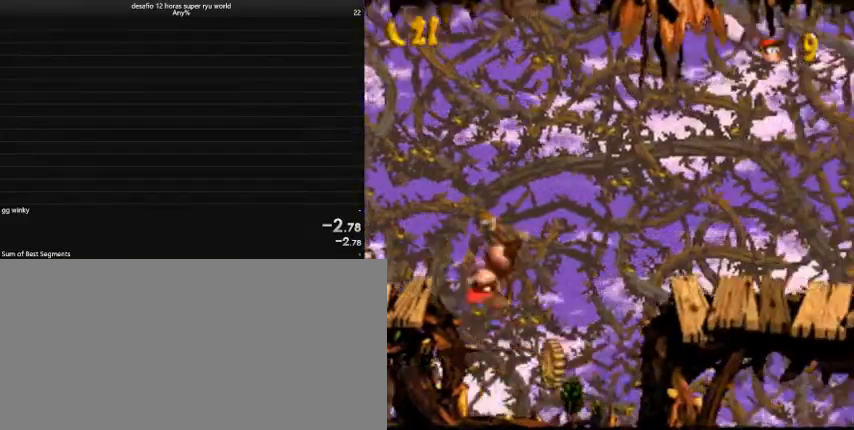
{"keys": ["caps_lock", "right"], "events": [[167, "comma", "down"], [467, "comma", "up"]]}
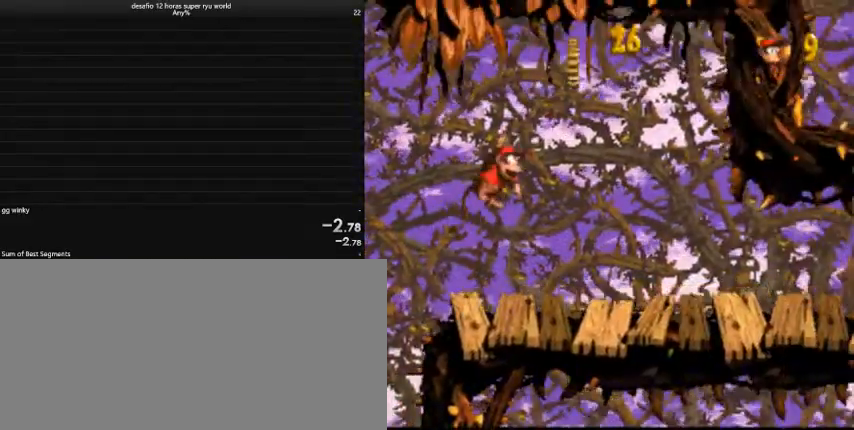
{"keys": ["caps_lock", "right"], "events": [[33, "right", "up"], [133, "left", "down"], [200, "left", "up"], [333, "right", "down"]]}
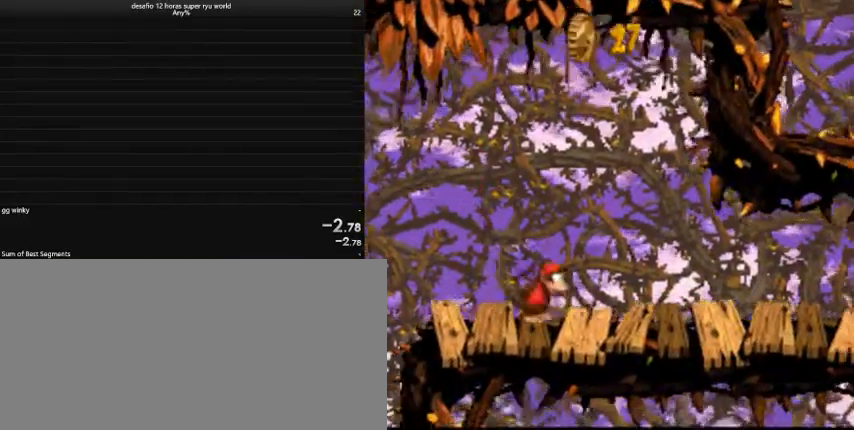
{"keys": ["caps_lock", "right"], "events": []}
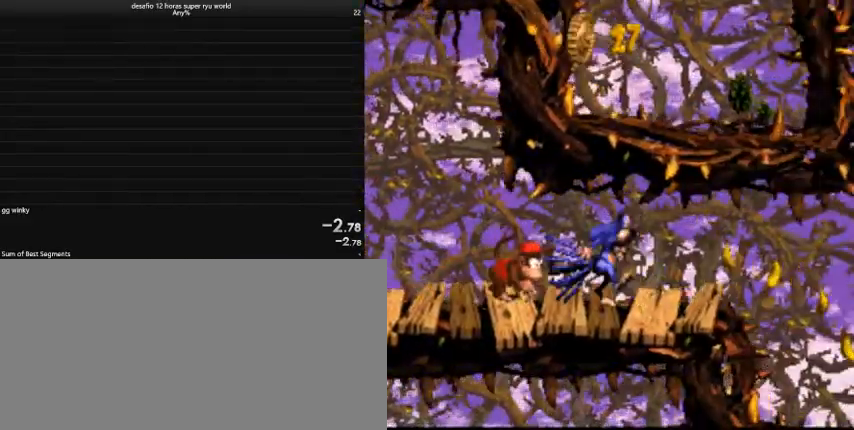
{"keys": ["caps_lock", "right"], "events": []}
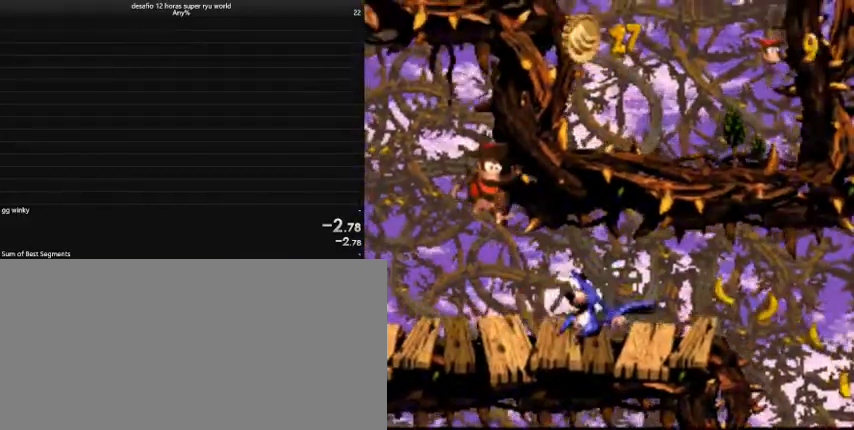
{"keys": ["caps_lock", "right"], "events": []}
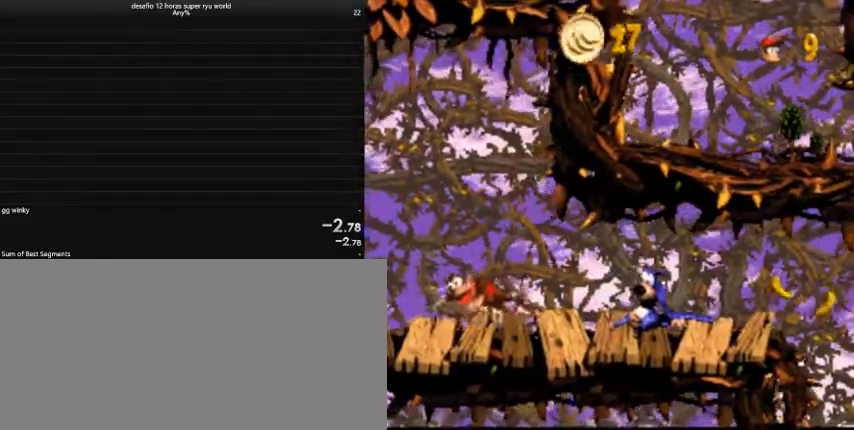
{"keys": ["caps_lock", "right"], "events": []}
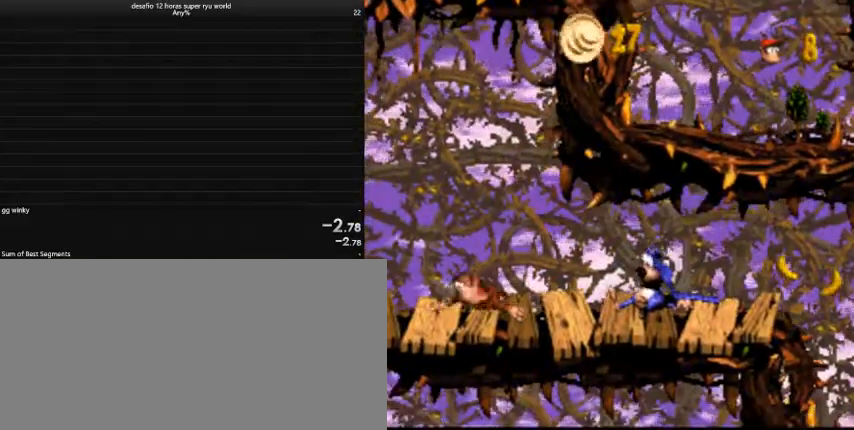
{"keys": ["caps_lock", "right"], "events": []}
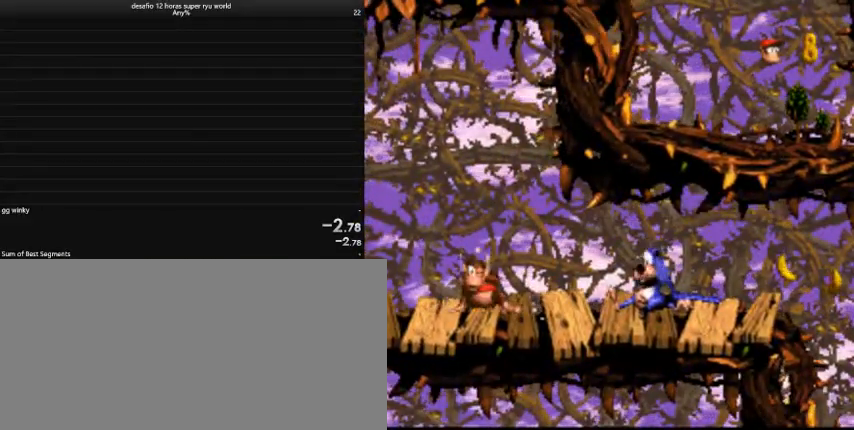
{"keys": ["caps_lock", "right"], "events": []}
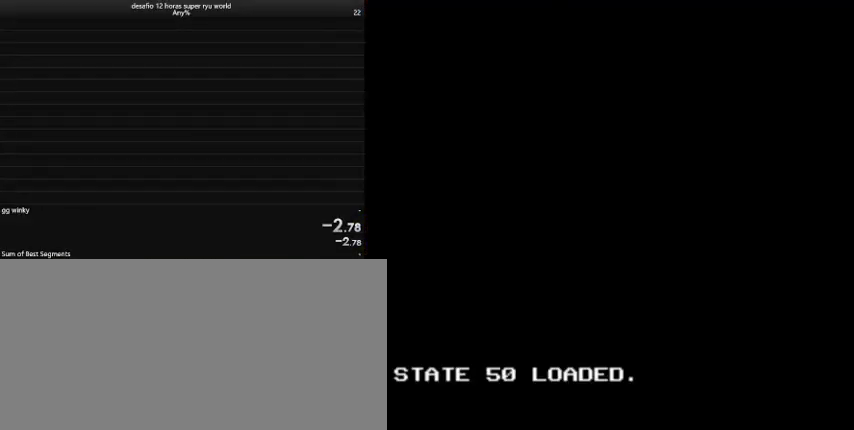
{"keys": ["caps_lock", "right"], "events": []}
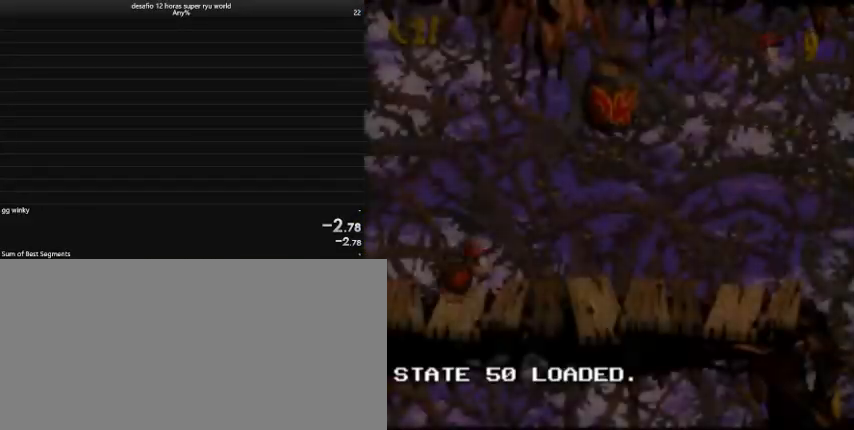
{"keys": ["caps_lock", "right"], "events": []}
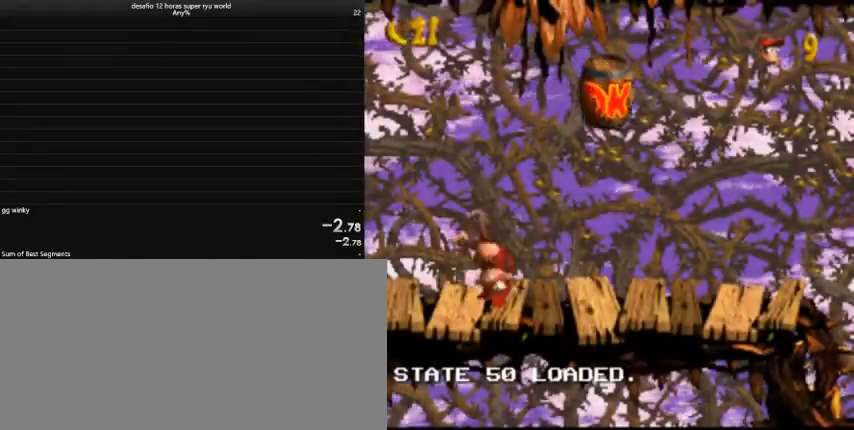
{"keys": ["caps_lock", "right"], "events": [[367, "caps_lock", "up"], [433, "caps_lock", "down"]]}
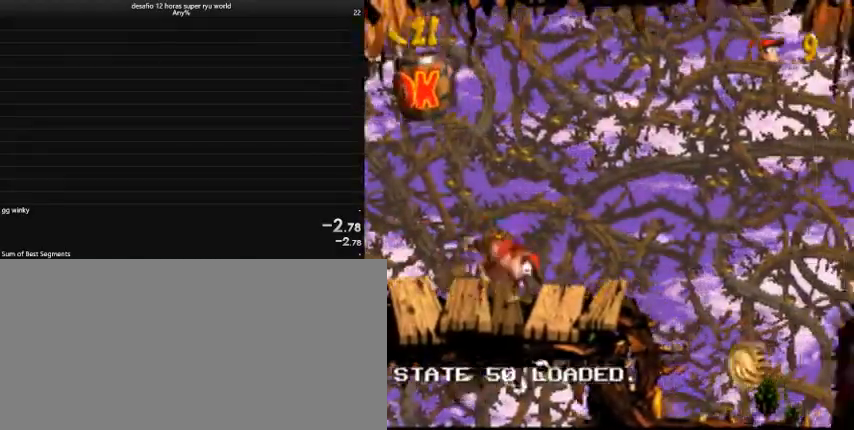
{"keys": ["caps_lock", "right"], "events": [[367, "comma", "down"], [500, "comma", "up"]]}
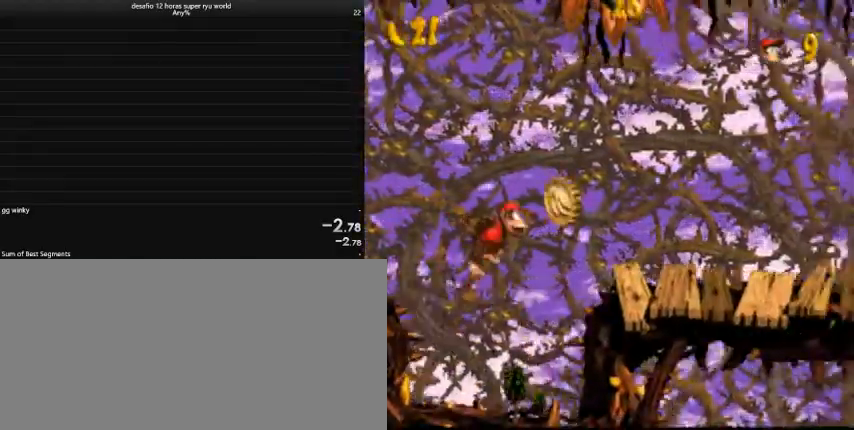
{"keys": ["caps_lock"], "events": [[300, "right", "up"], [367, "left", "down"], [467, "left", "up"]]}
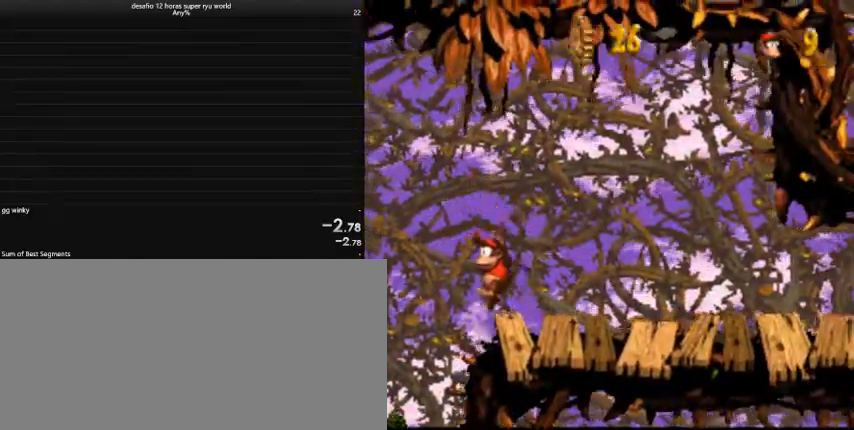
{"keys": ["caps_lock", "right"], "events": [[33, "right", "down"]]}